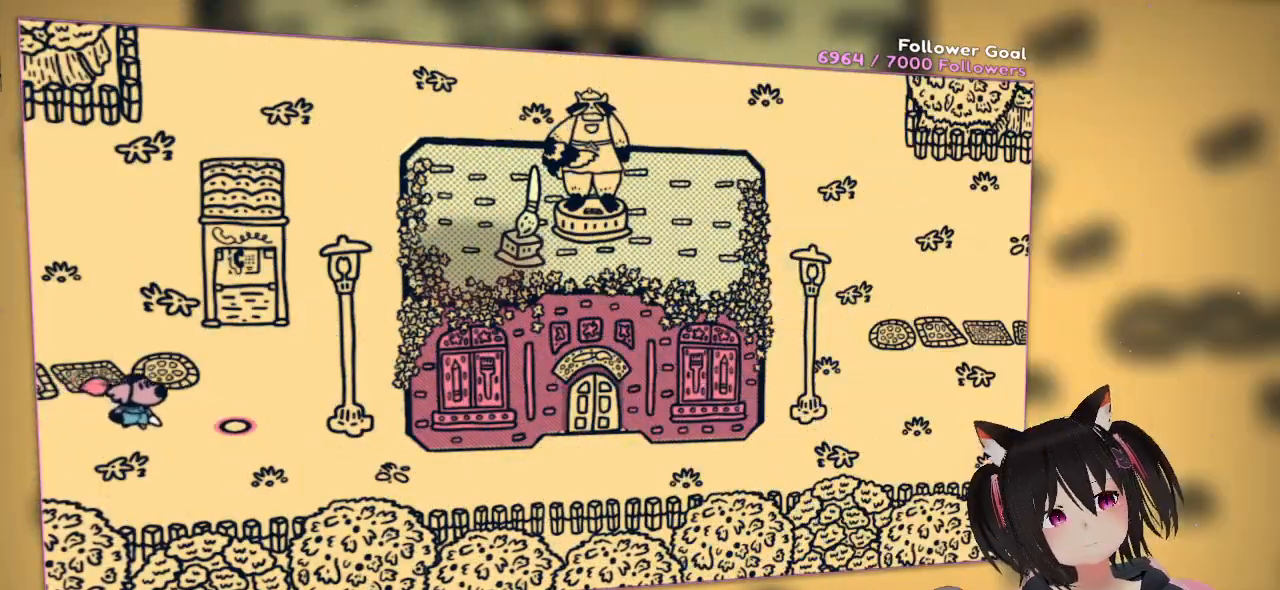
Gameplay with a controller (Nintendo layout); each line is a JSON object with the inputs held at the frame after it. "events" lists button and stick changes between this image and that frame as [ms after this image, input, new state], when the widget could be followed in between. Not read: R1.
{"buttons": [], "left_stick": "right", "right_stick": "center", "events": [[217, "left_stick", "down-right"], [450, "left_stick", "right"]]}
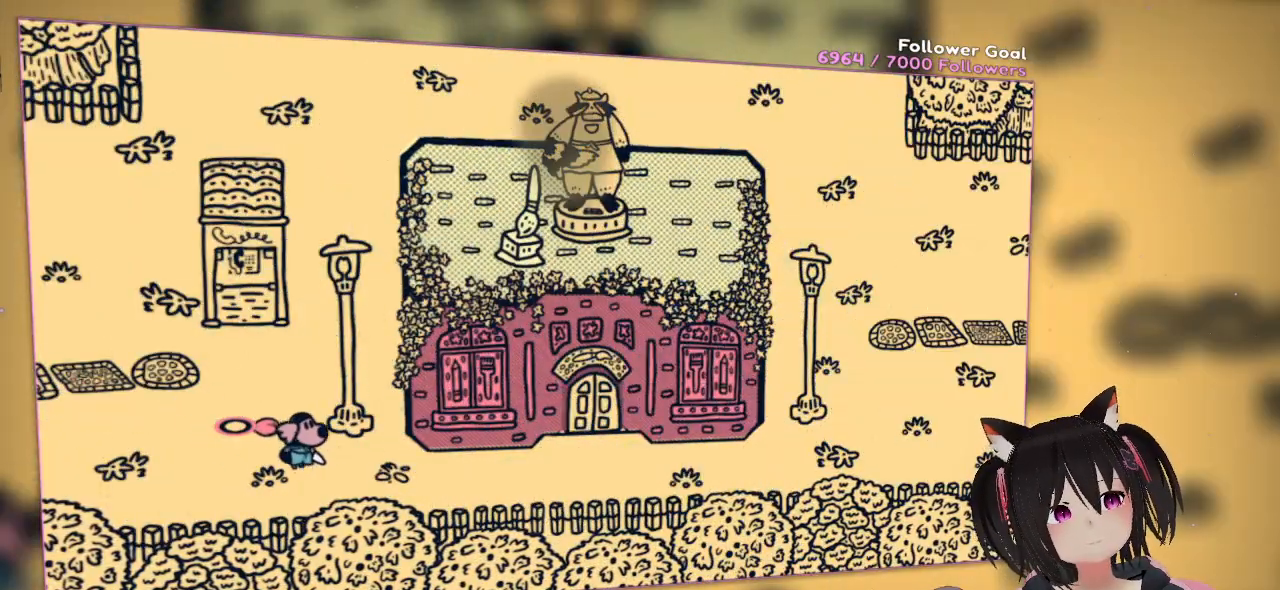
{"buttons": [], "left_stick": "down-right", "right_stick": "center", "events": [[117, "left_stick", "down-right"], [317, "left_stick", "right"], [417, "left_stick", "down-right"]]}
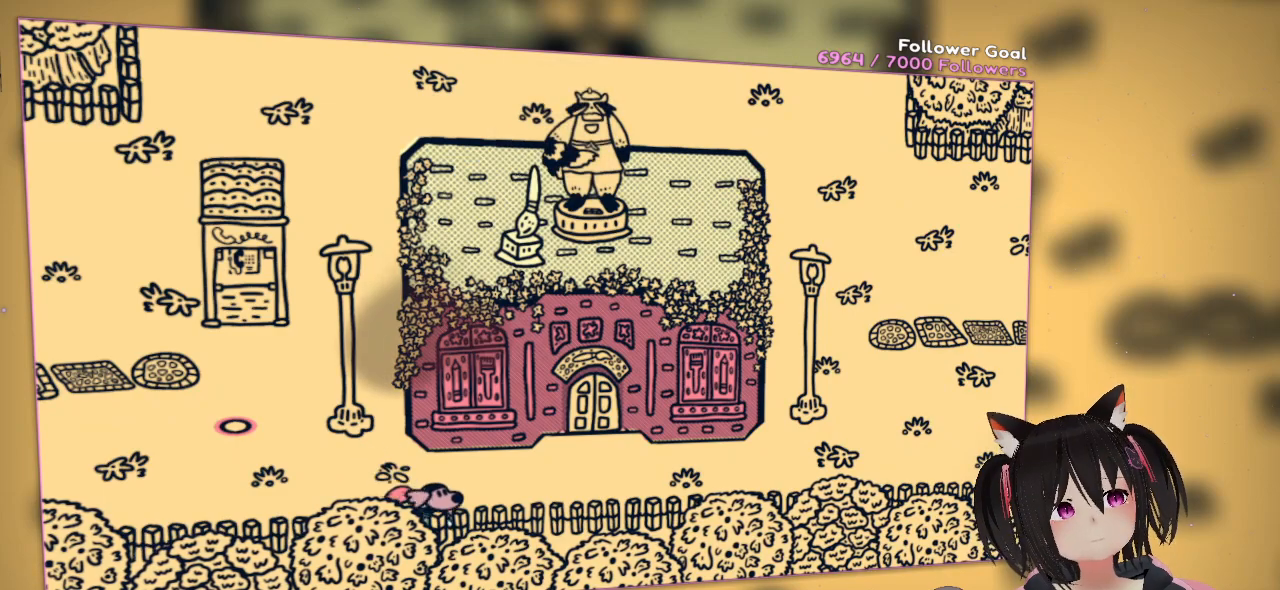
{"buttons": [], "left_stick": "right", "right_stick": "center", "events": [[117, "left_stick", "right"], [283, "left_stick", "down-right"], [450, "left_stick", "right"]]}
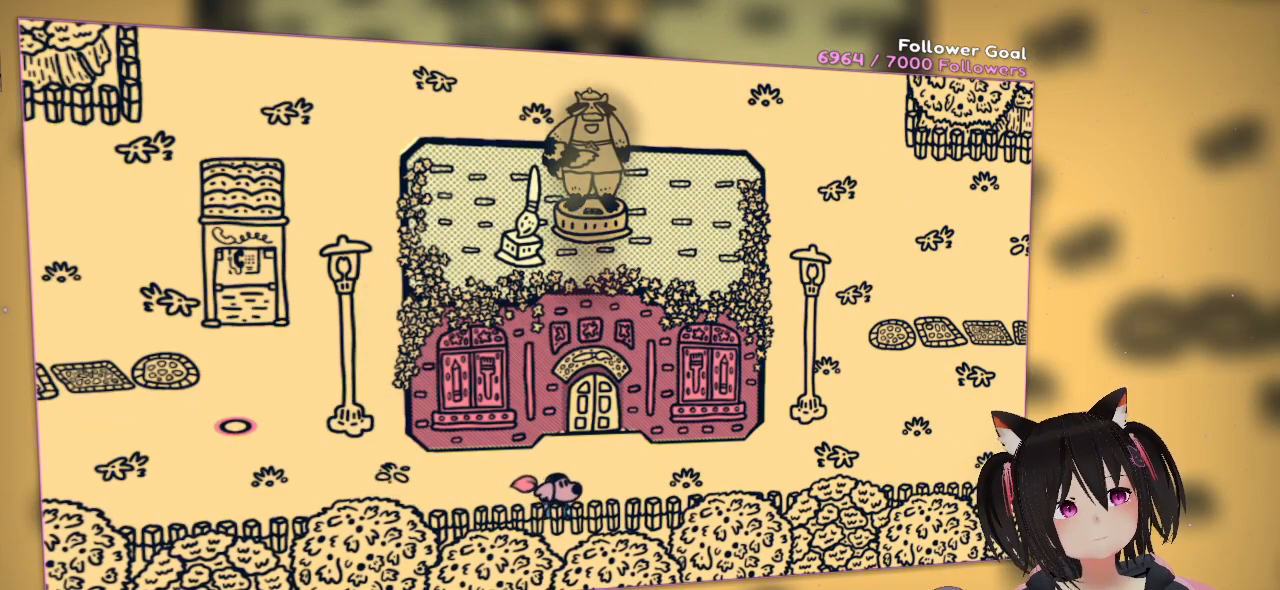
{"buttons": [], "left_stick": "down-right", "right_stick": "center", "events": [[83, "left_stick", "down-right"], [317, "left_stick", "up-right"], [483, "left_stick", "down-right"]]}
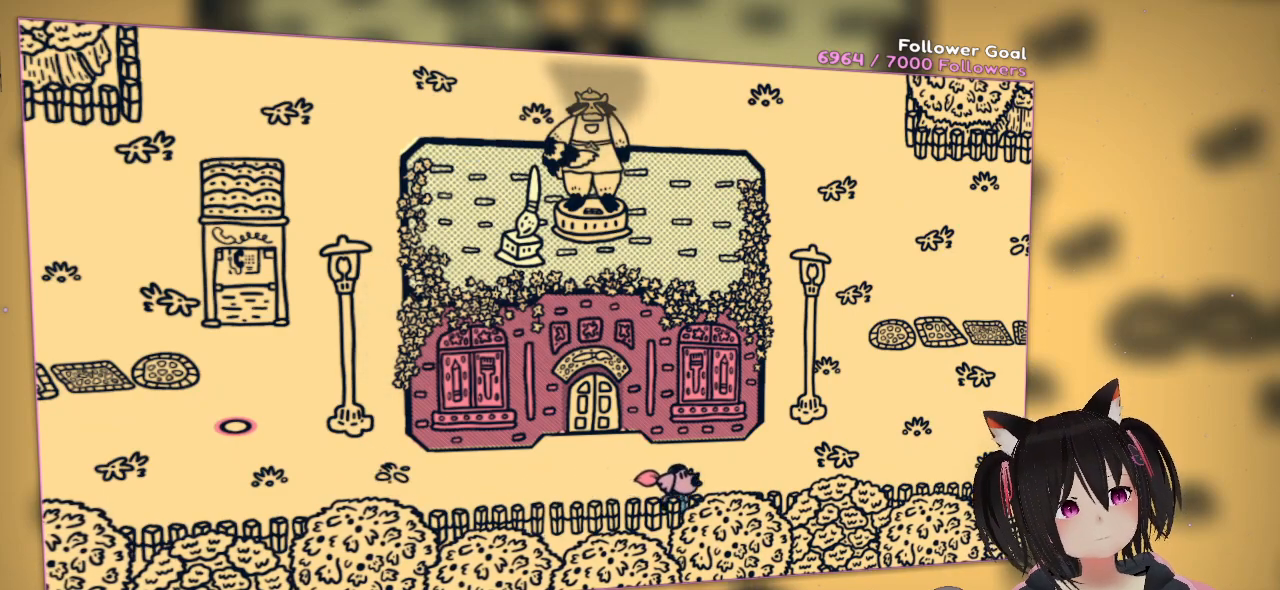
{"buttons": [], "left_stick": "up-right", "right_stick": "center", "events": [[83, "left_stick", "right"], [317, "left_stick", "down-right"], [483, "left_stick", "up-right"]]}
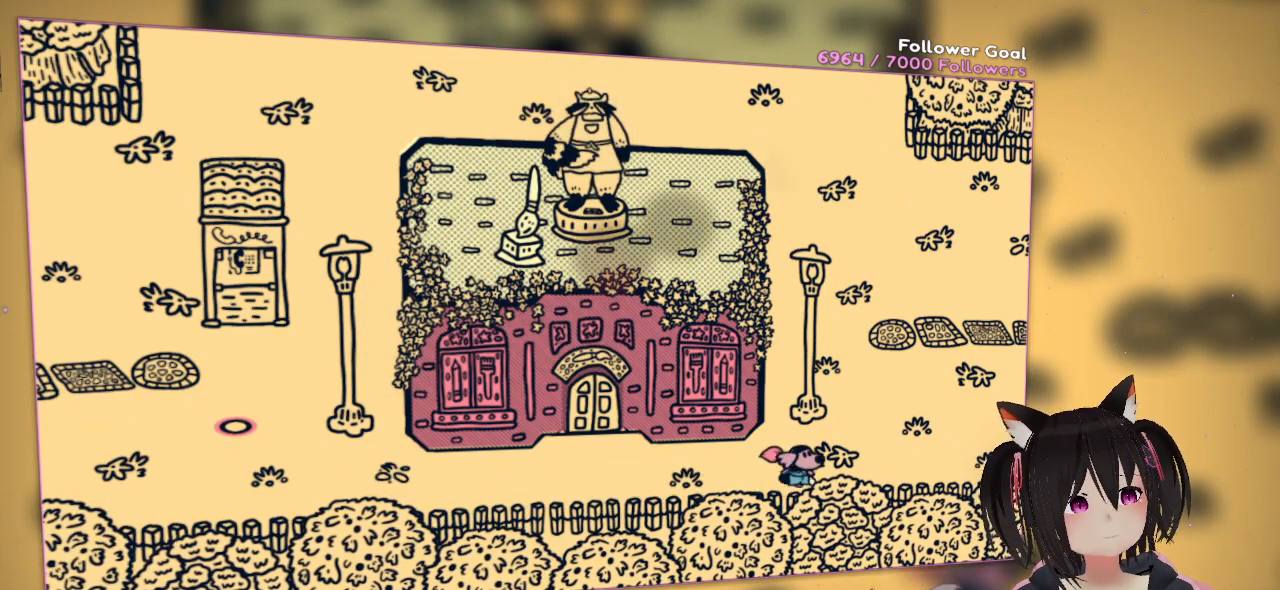
{"buttons": [], "left_stick": "up-right", "right_stick": "center", "events": [[150, "left_stick", "down"], [283, "left_stick", "right"], [350, "left_stick", "up-right"]]}
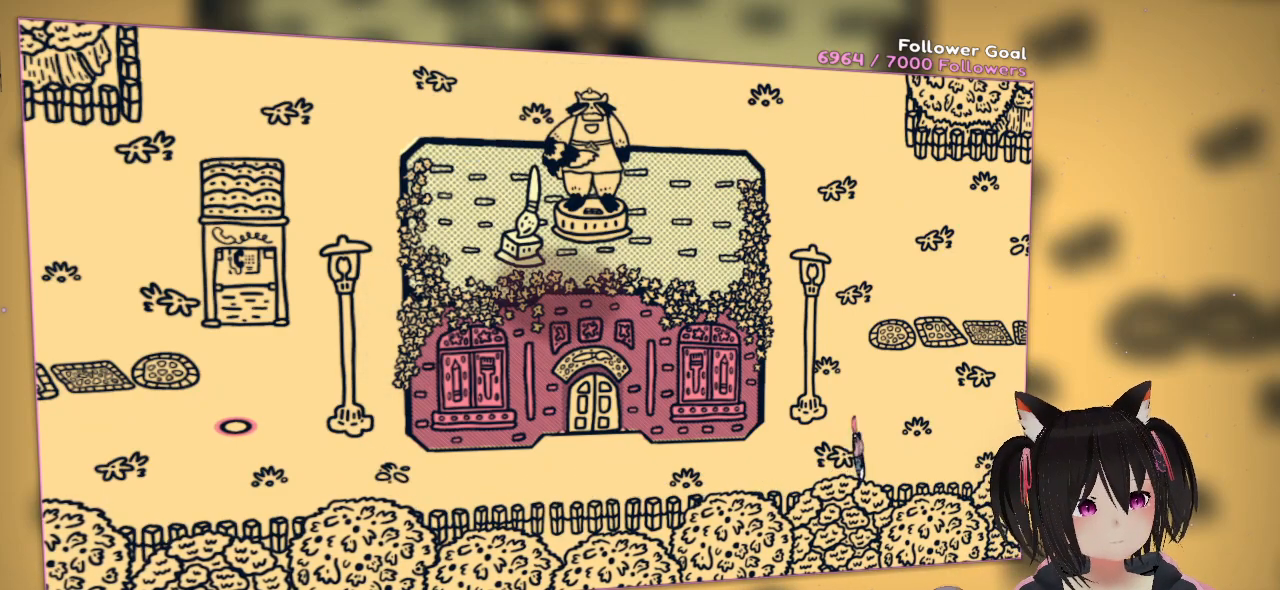
{"buttons": [], "left_stick": "right", "right_stick": "center", "events": [[17, "left_stick", "center"], [100, "left_stick", "up-right"], [333, "left_stick", "right"]]}
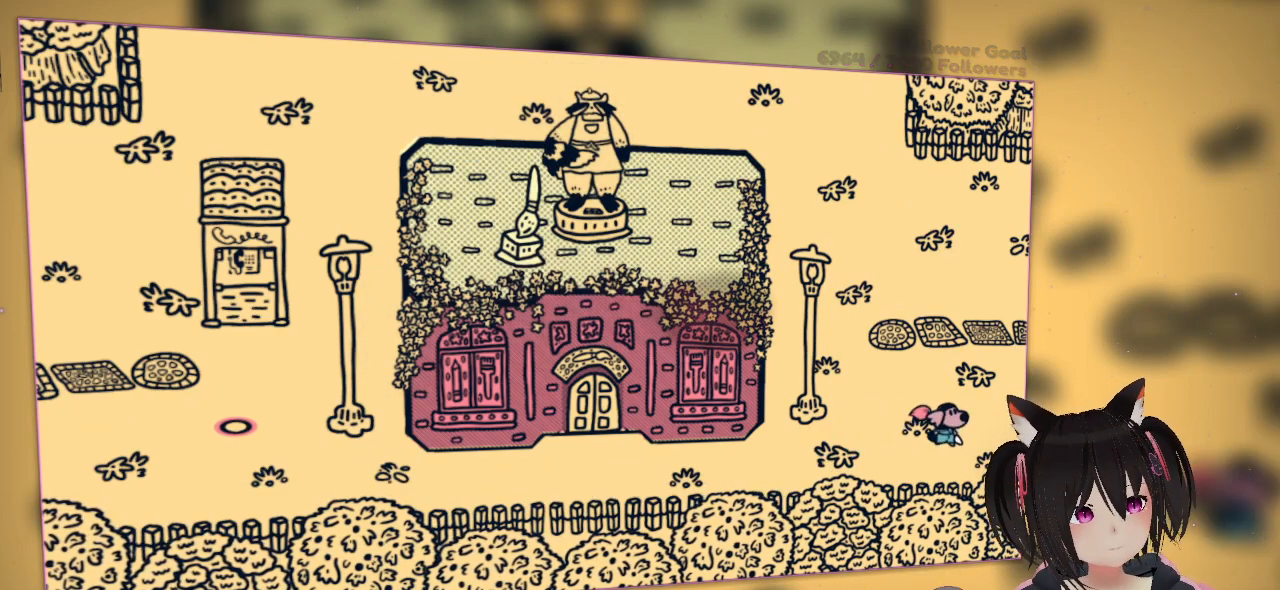
{"buttons": [], "left_stick": "center", "right_stick": "center", "events": [[33, "left_stick", "up-right"], [450, "left_stick", "center"]]}
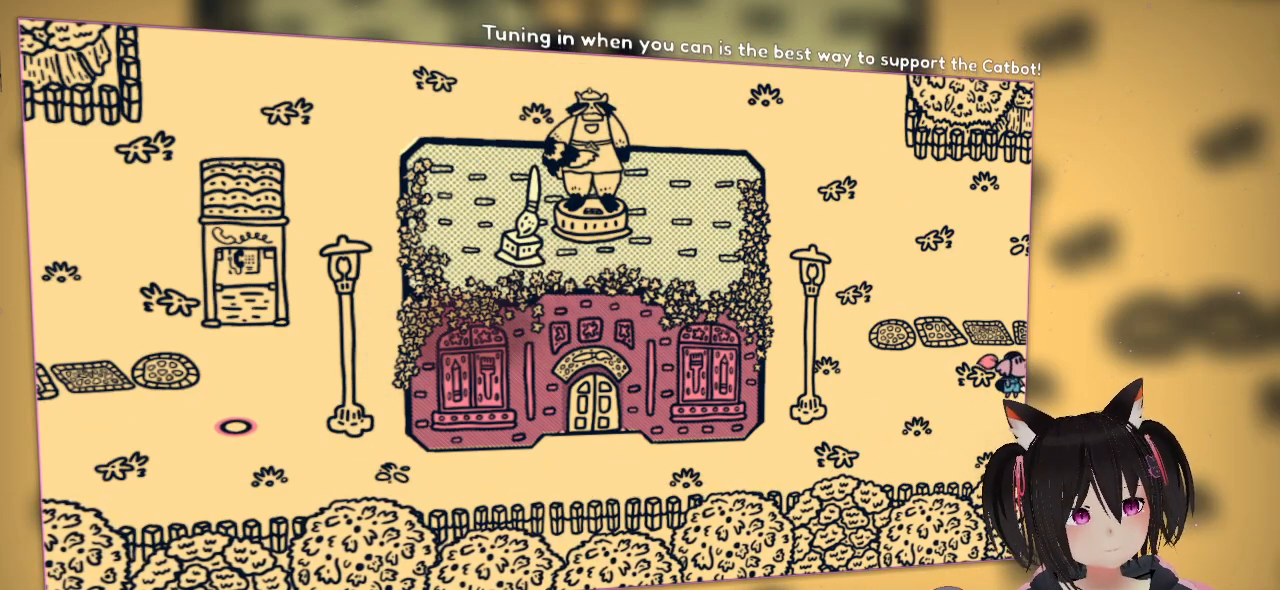
{"buttons": [], "left_stick": "center", "right_stick": "center", "events": []}
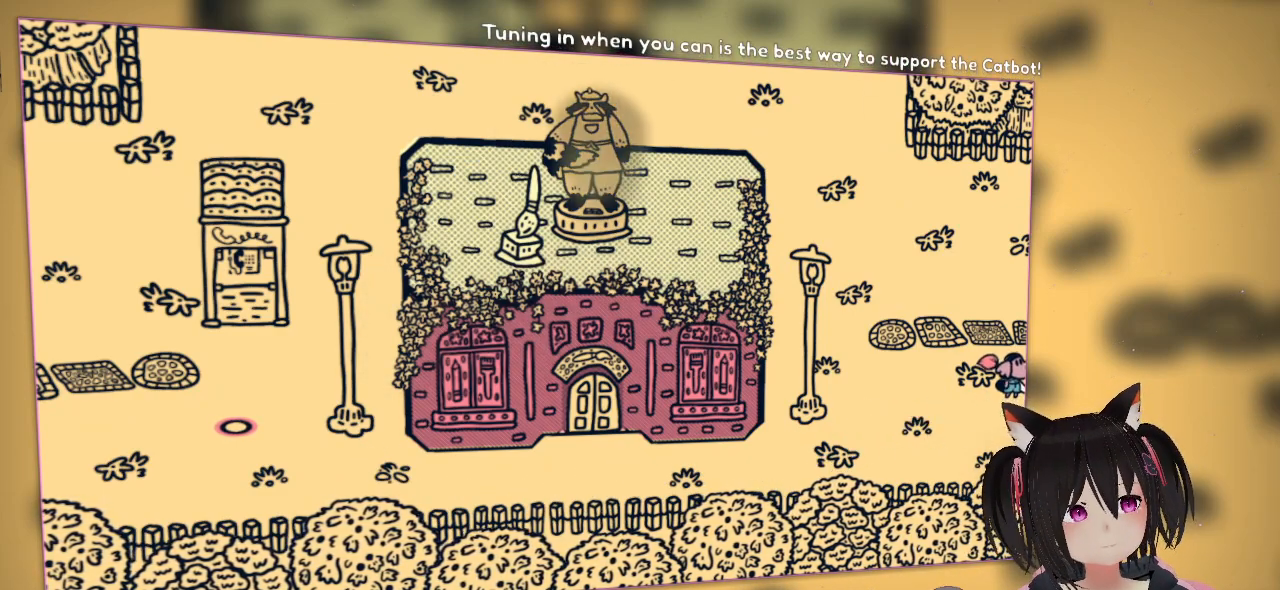
{"buttons": [], "left_stick": "center", "right_stick": "center", "events": []}
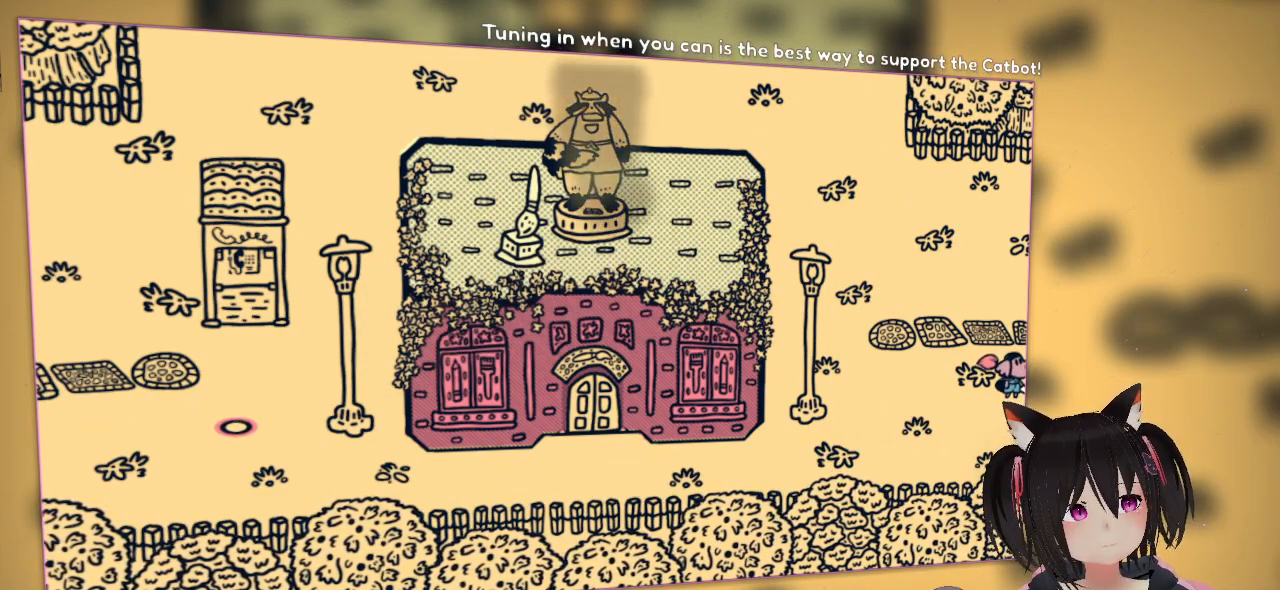
{"buttons": [], "left_stick": "center", "right_stick": "center", "events": []}
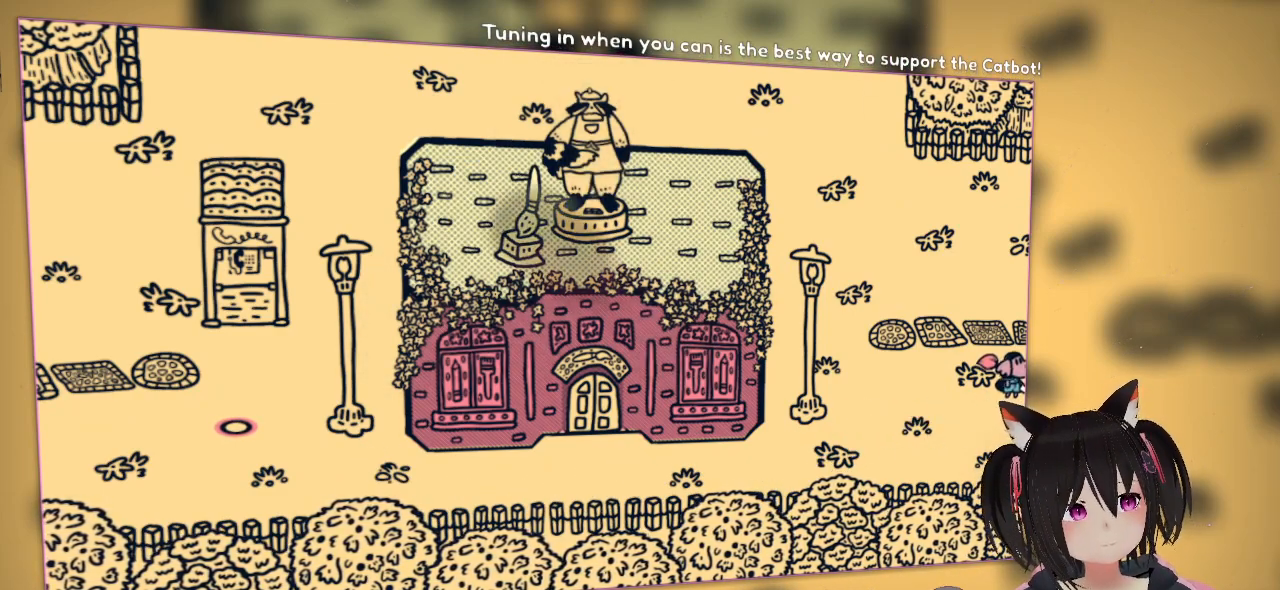
{"buttons": [], "left_stick": "center", "right_stick": "center", "events": []}
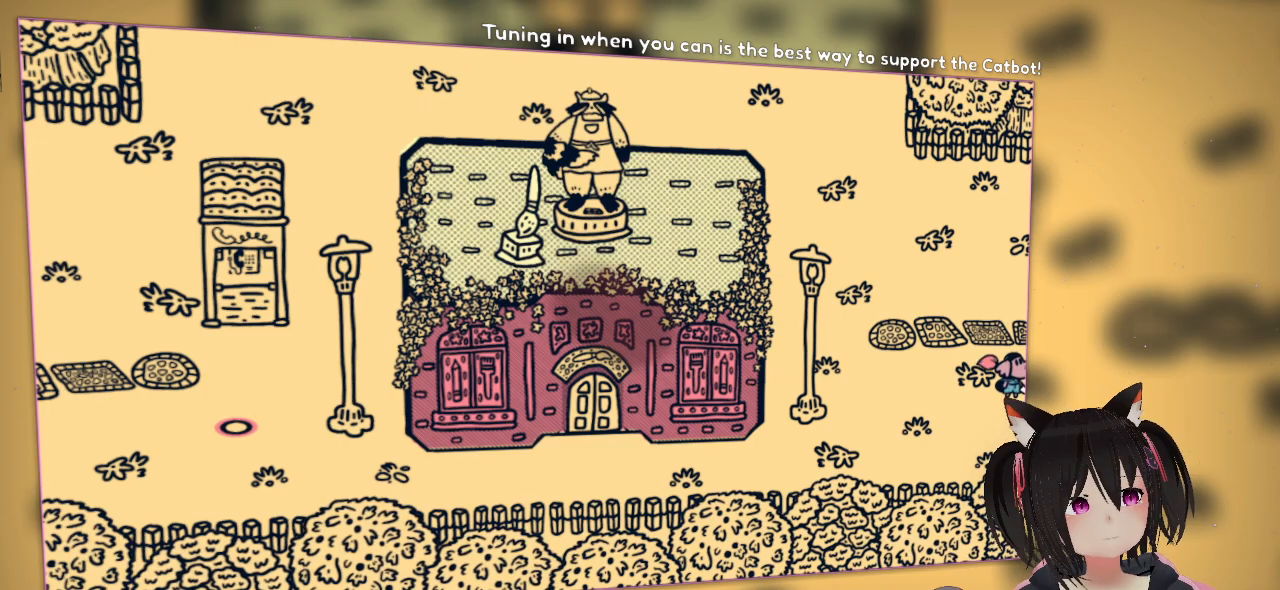
{"buttons": [], "left_stick": "center", "right_stick": "center", "events": []}
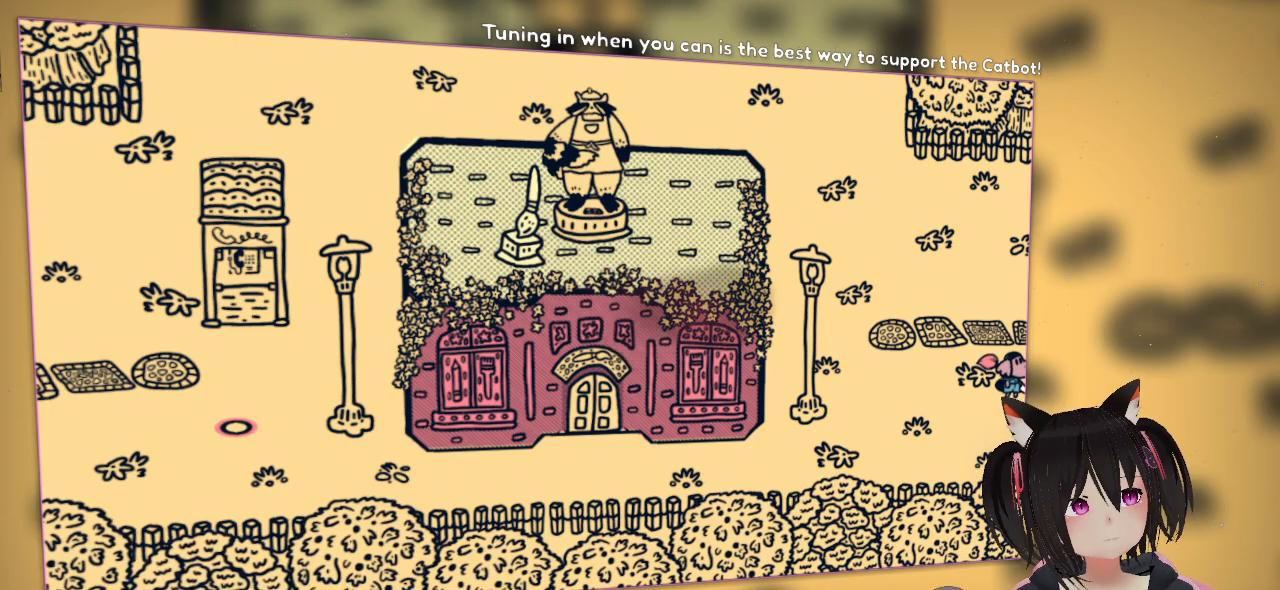
{"buttons": [], "left_stick": "center", "right_stick": "center", "events": [[100, "left_stick", "right"], [433, "left_stick", "center"]]}
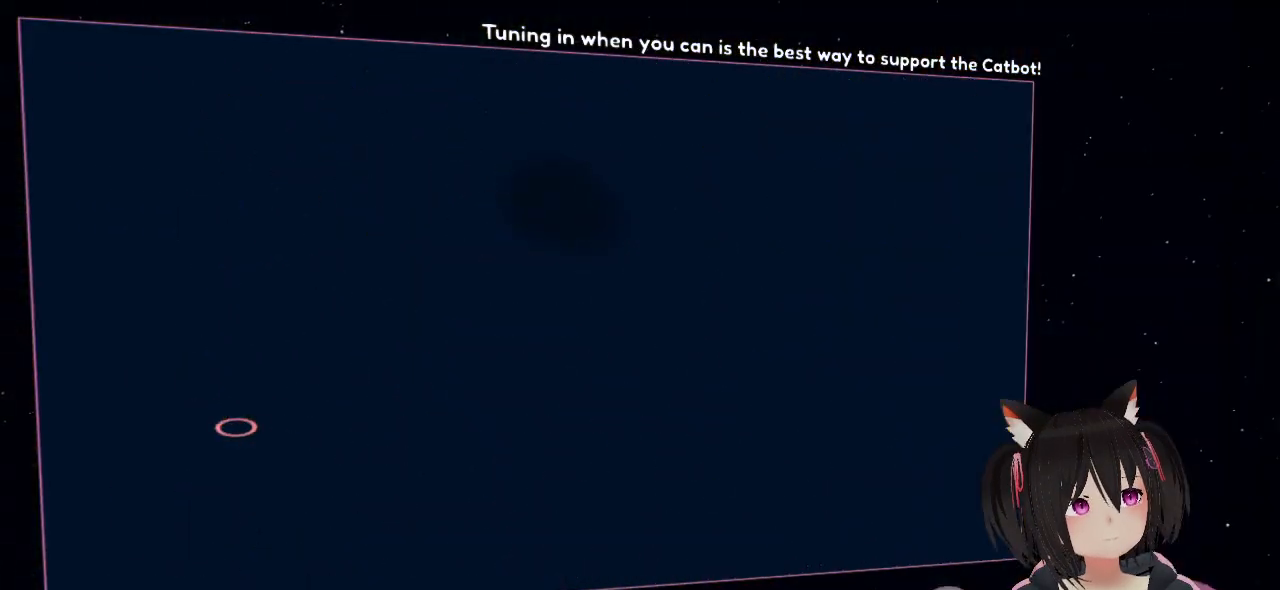
{"buttons": [], "left_stick": "center", "right_stick": "center", "events": []}
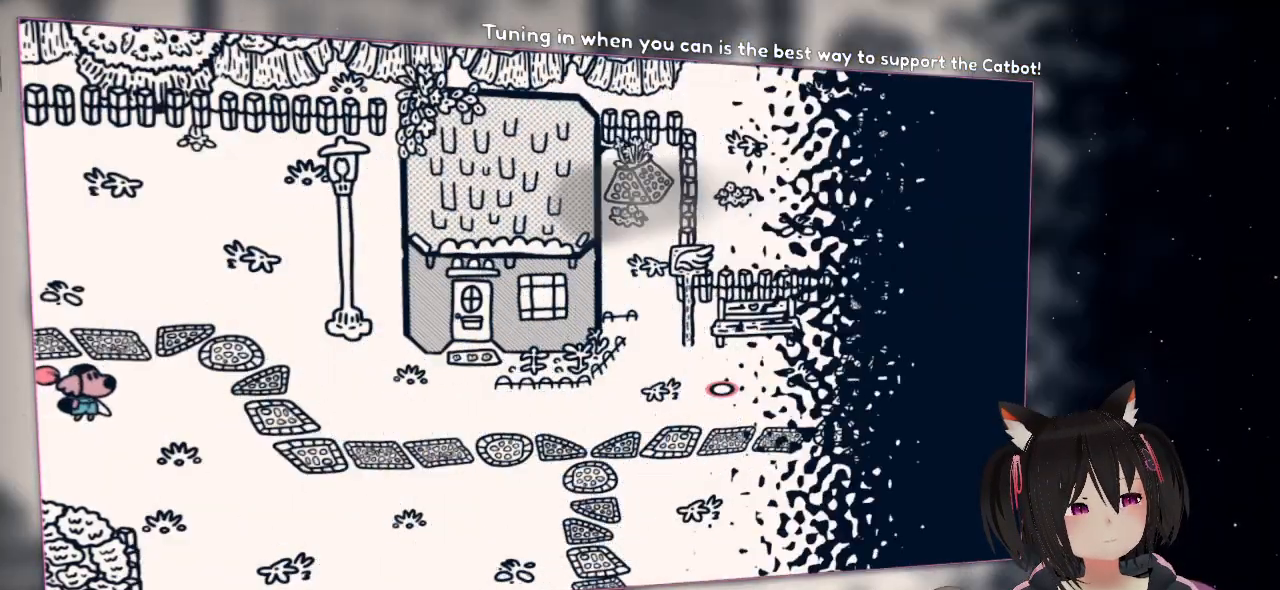
{"buttons": [], "left_stick": "down-left", "right_stick": "center", "events": [[367, "left_stick", "down-left"]]}
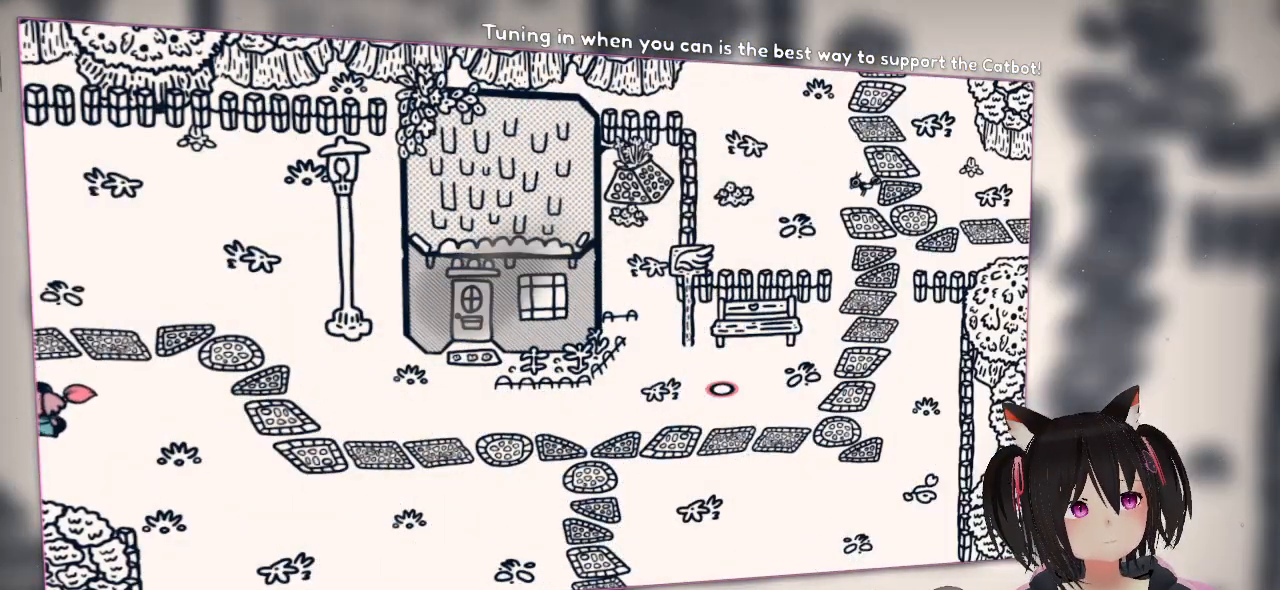
{"buttons": [], "left_stick": "down-left", "right_stick": "center", "events": []}
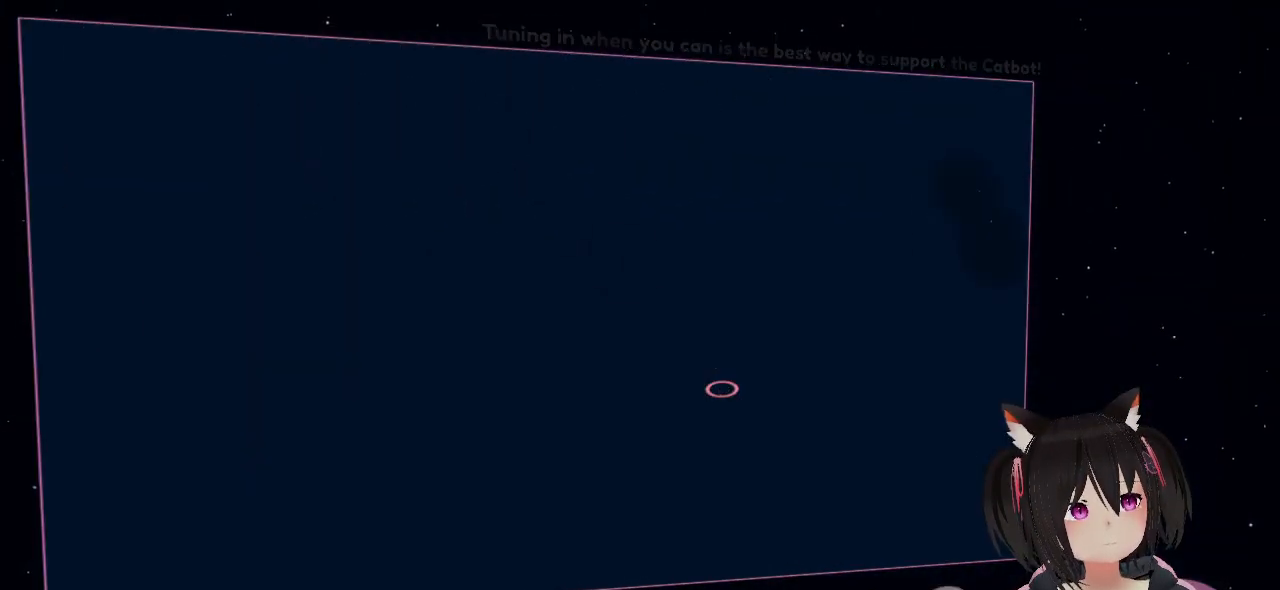
{"buttons": [], "left_stick": "down-left", "right_stick": "center", "events": []}
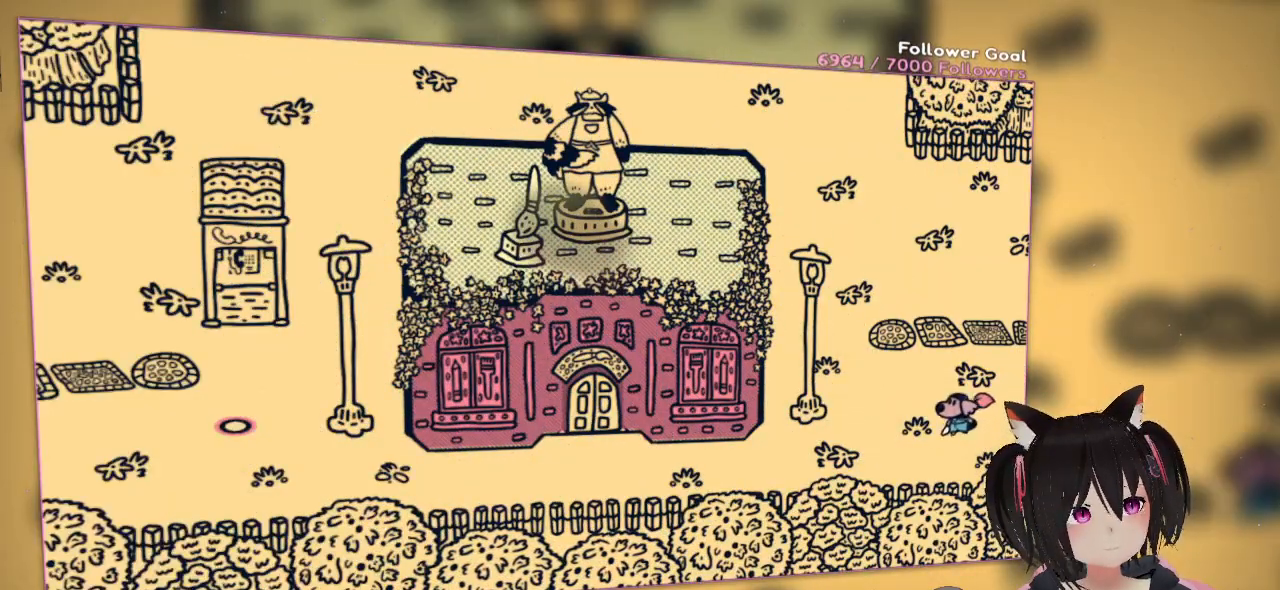
{"buttons": [], "left_stick": "left", "right_stick": "center", "events": [[400, "left_stick", "left"]]}
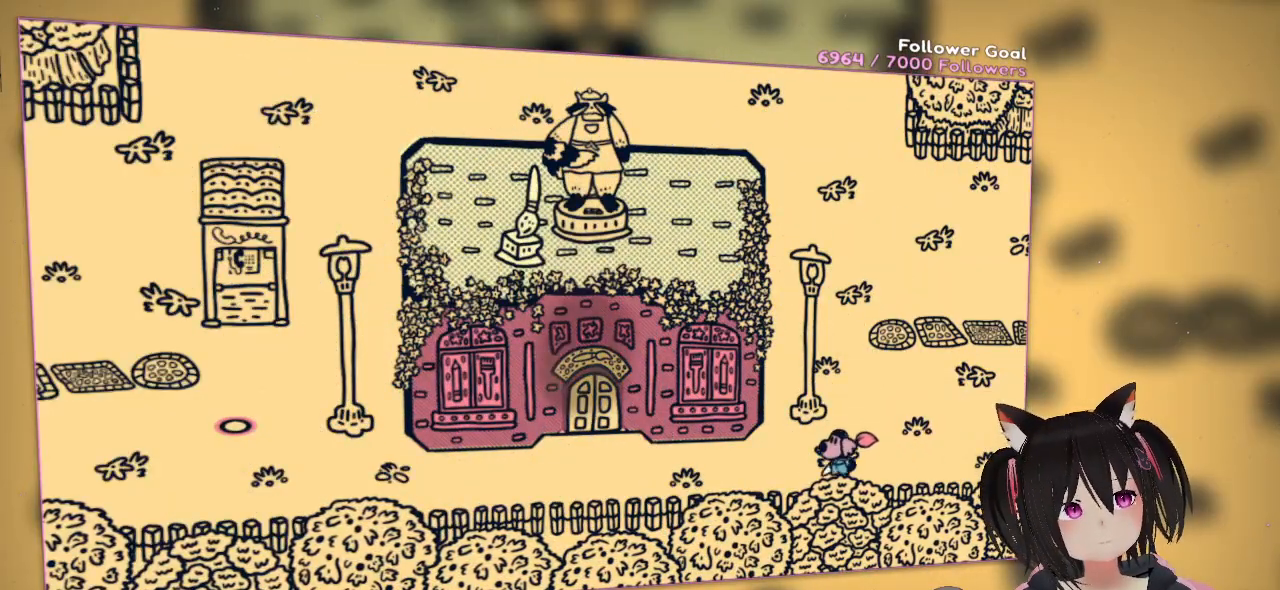
{"buttons": [], "left_stick": "up-left", "right_stick": "center", "events": [[467, "left_stick", "up-left"]]}
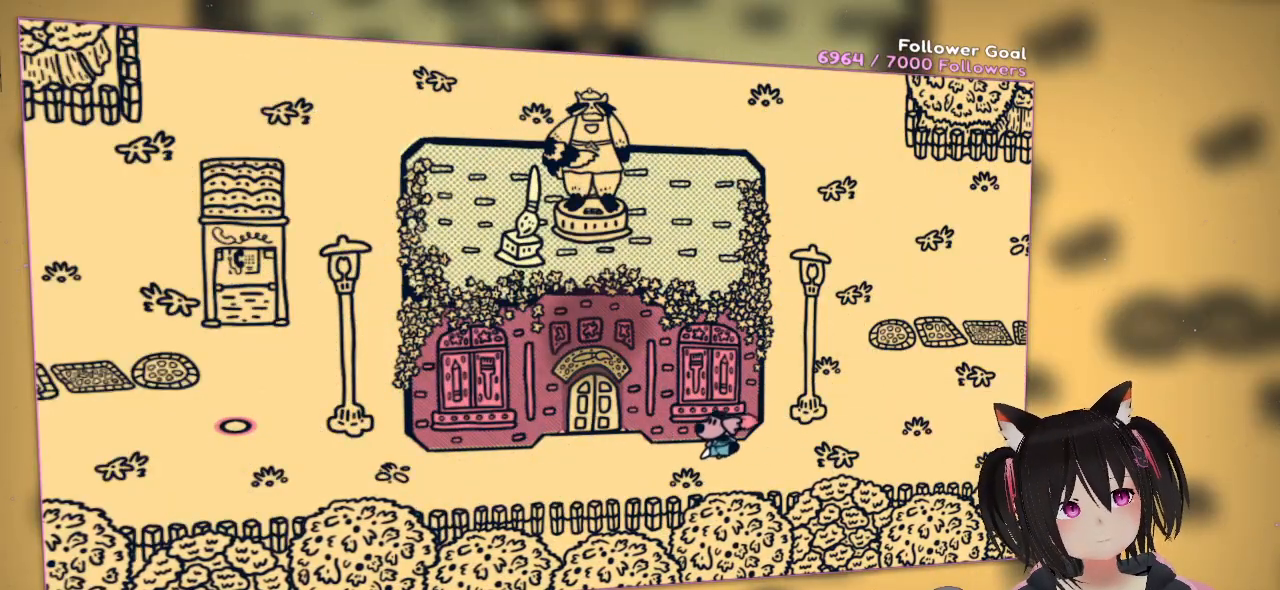
{"buttons": [], "left_stick": "up-left", "right_stick": "center", "events": []}
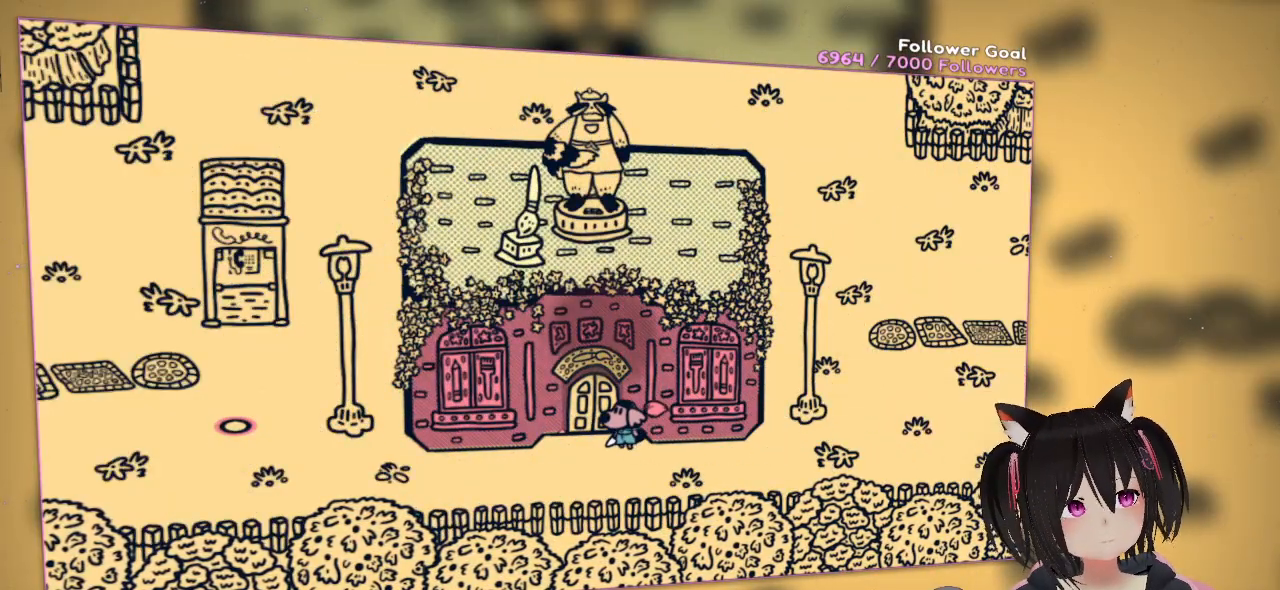
{"buttons": [], "left_stick": "up-left", "right_stick": "center", "events": [[117, "B", "down"], [350, "B", "up"]]}
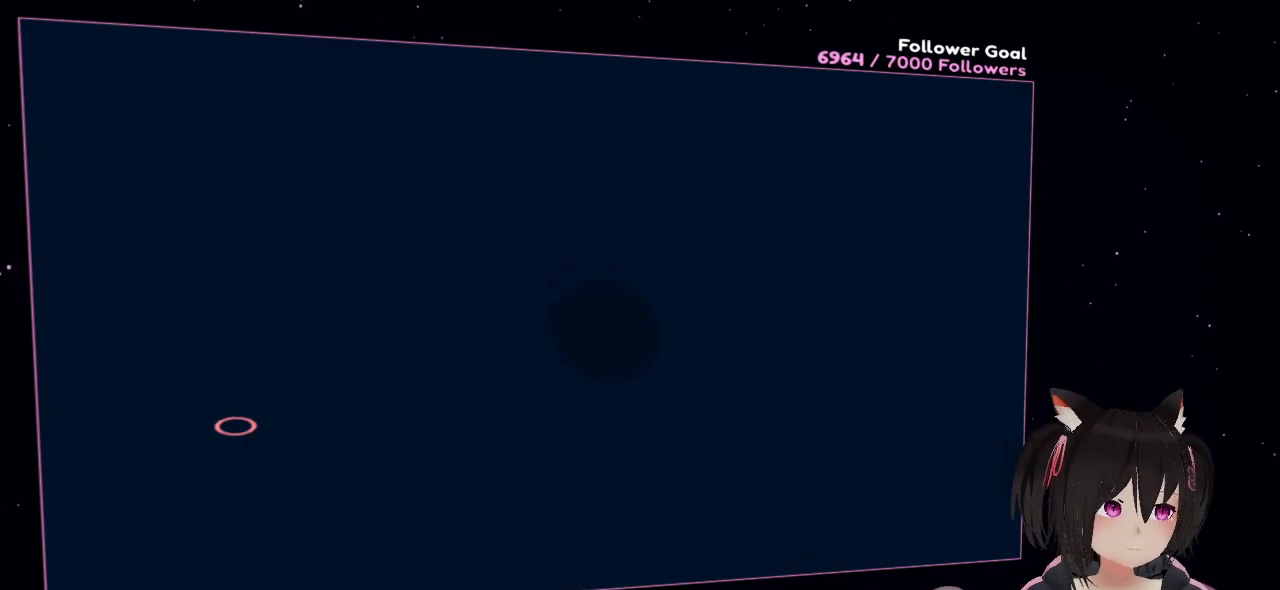
{"buttons": [], "left_stick": "up", "right_stick": "center", "events": [[500, "left_stick", "up"]]}
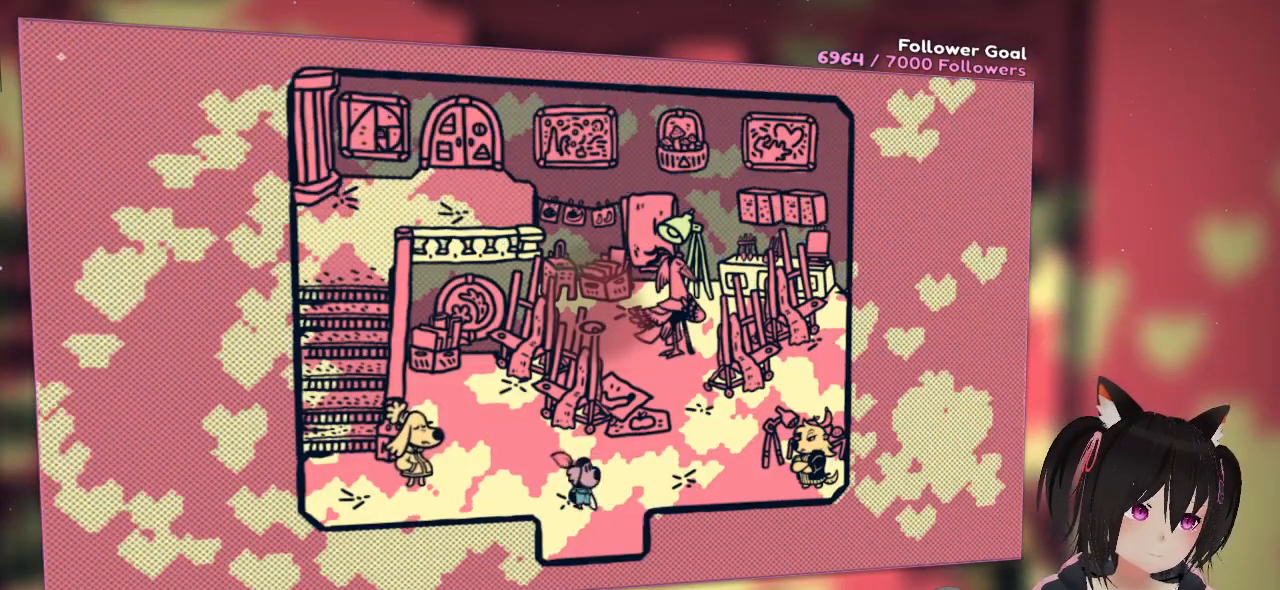
{"buttons": [], "left_stick": "center", "right_stick": "center", "events": [[283, "left_stick", "up-left"], [450, "left_stick", "center"]]}
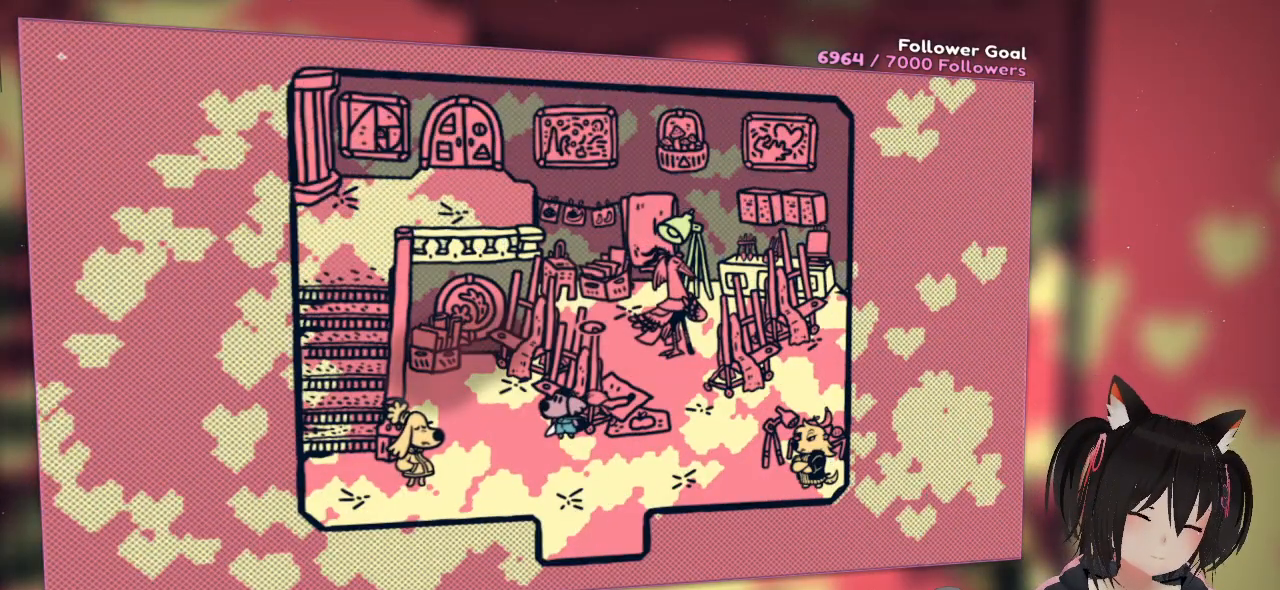
{"buttons": [], "left_stick": "right", "right_stick": "center", "events": [[450, "left_stick", "right"]]}
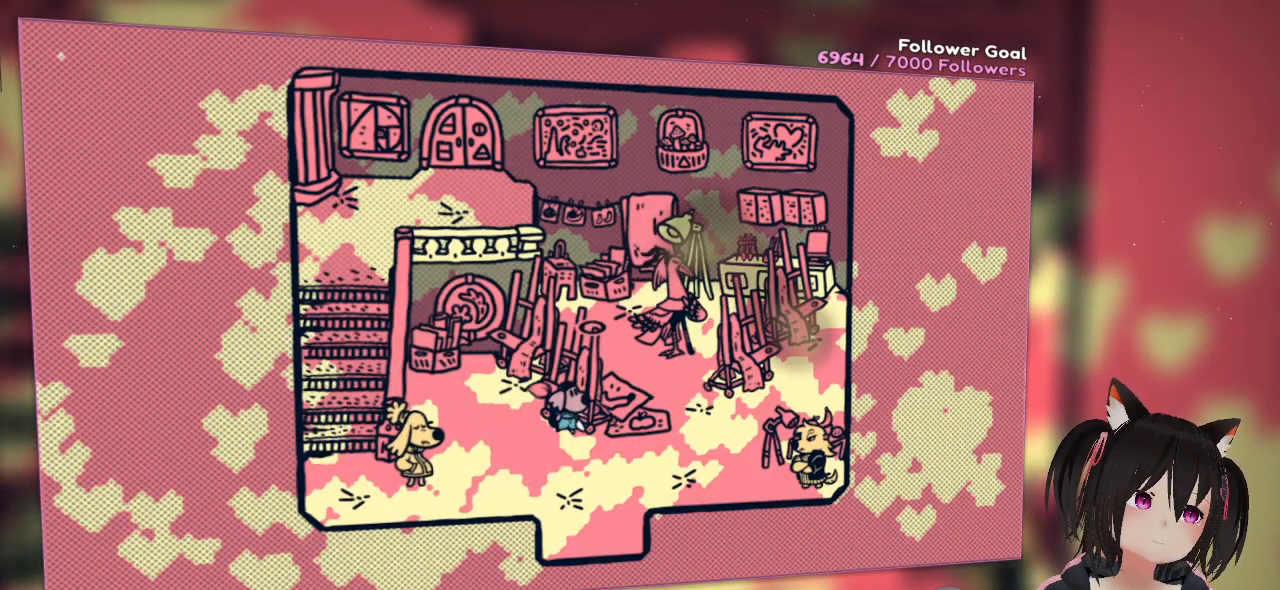
{"buttons": [], "left_stick": "up", "right_stick": "center", "events": [[83, "left_stick", "up-right"], [483, "left_stick", "up"]]}
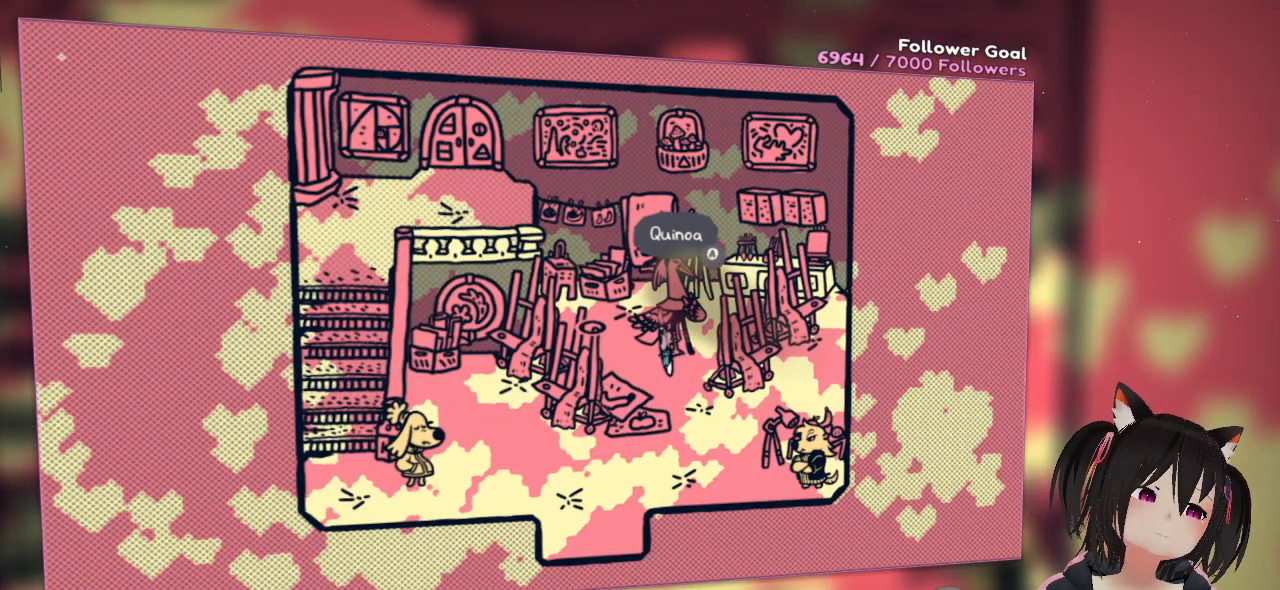
{"buttons": [], "left_stick": "center", "right_stick": "center", "events": [[250, "left_stick", "center"]]}
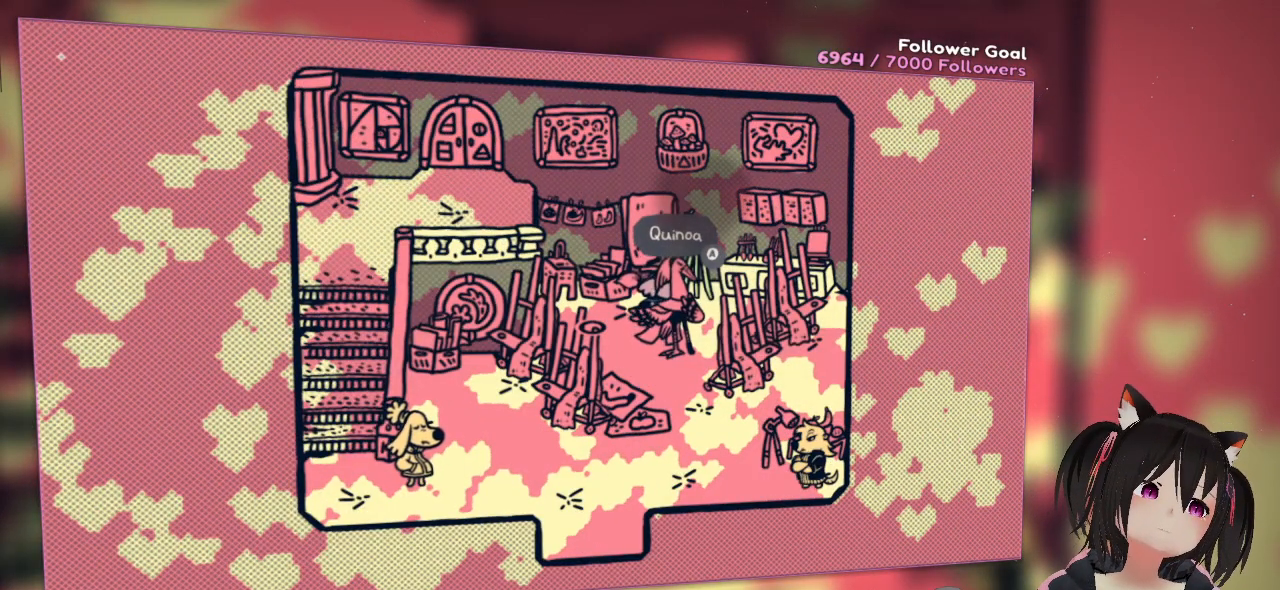
{"buttons": [], "left_stick": "down", "right_stick": "center", "events": [[417, "left_stick", "down"]]}
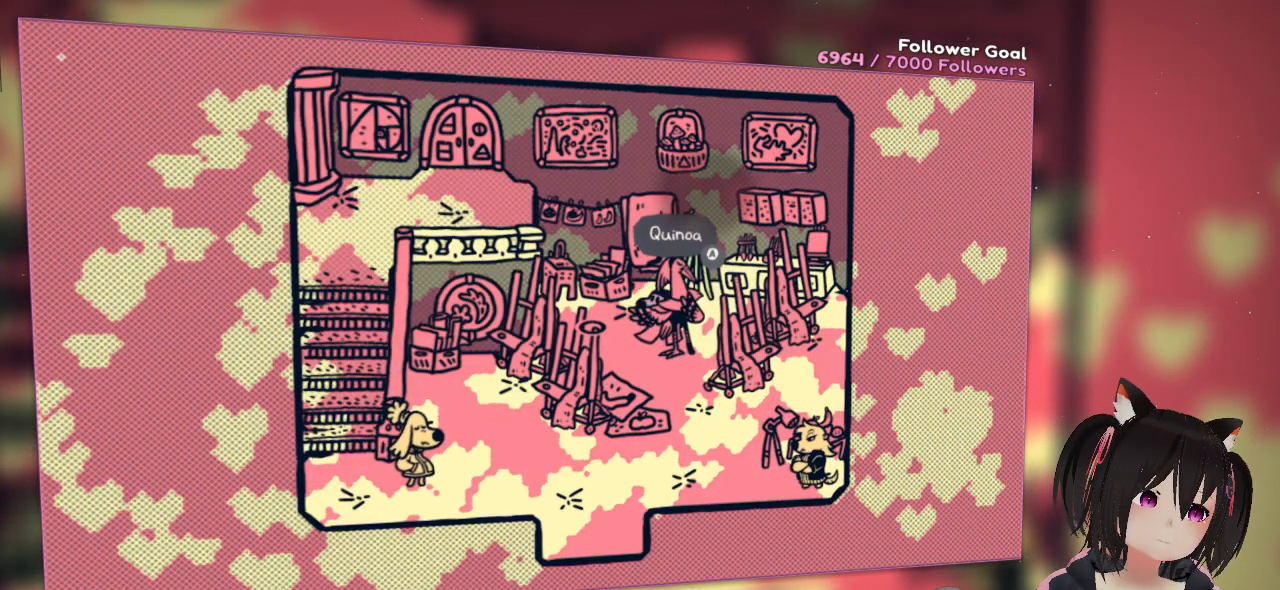
{"buttons": [], "left_stick": "center", "right_stick": "center", "events": [[250, "left_stick", "center"]]}